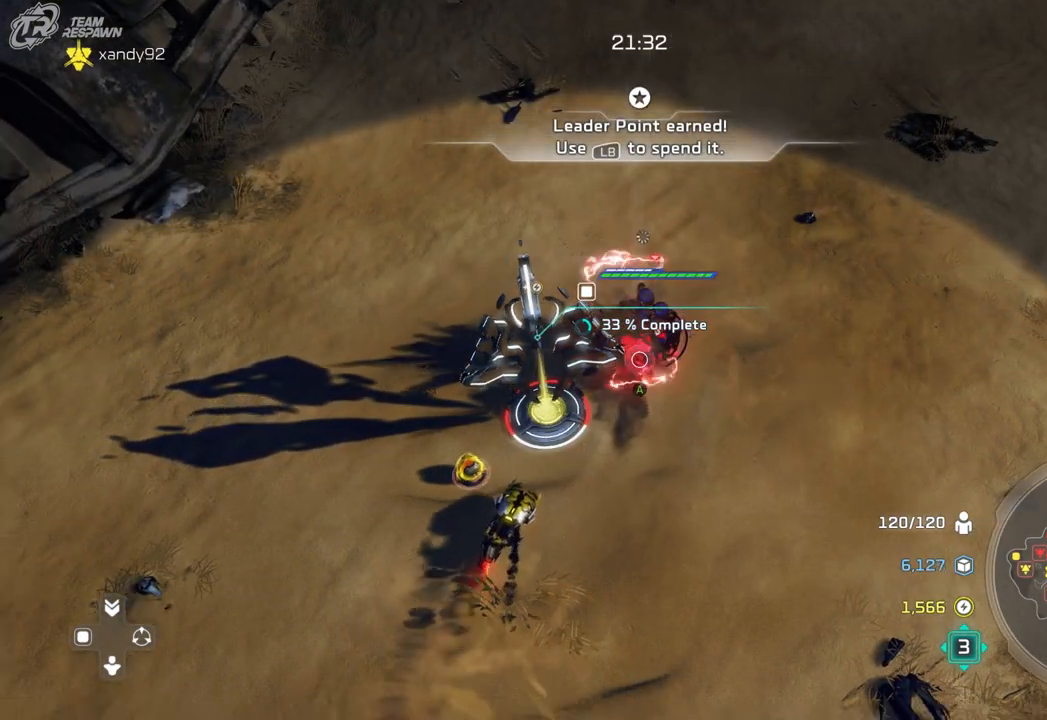
Gameplay with a controller (Xbox layout); each line is a JSON object with the inputs held at the frame after it. "events" lists button and stick changes between this image and that frame as [ms after this image, input, new state], when the widget could be followed in between. Not read: B DPAD_RIGHT HOME L2 L3 R2 R3 X.
{"buttons": ["A"], "left_stick": "center", "right_stick": "center", "events": [[67, "left_stick", "center"], [200, "A", "down"]]}
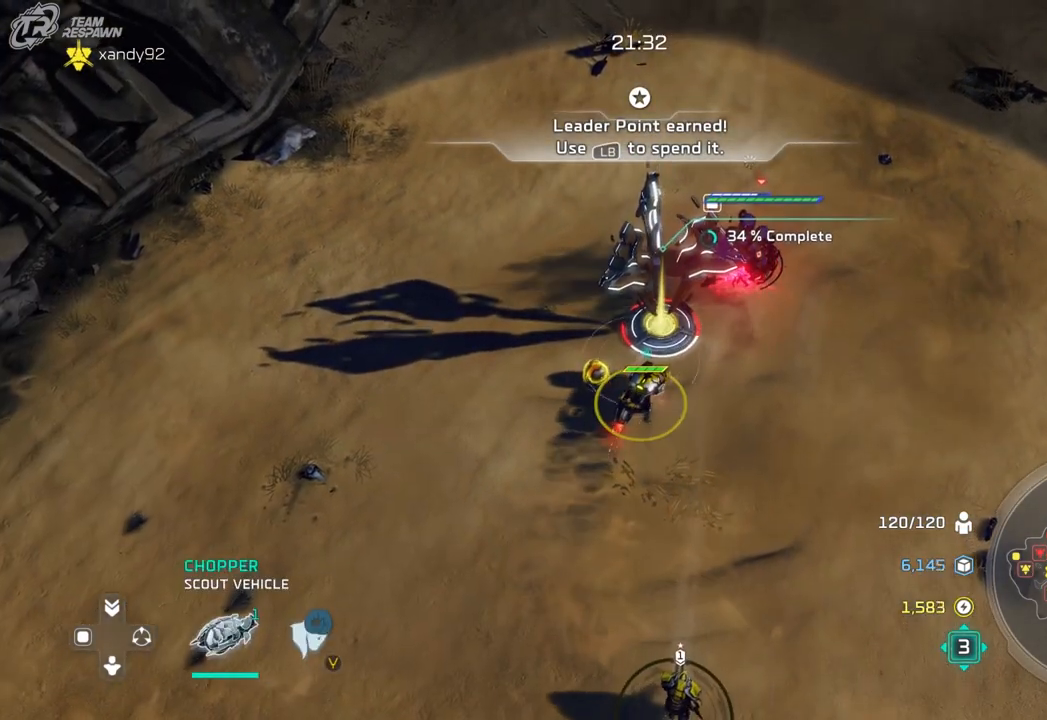
{"buttons": [], "left_stick": "center", "right_stick": "center", "events": [[33, "A", "up"], [33, "left_stick", "up-right"], [167, "Y", "down"], [167, "left_stick", "center"], [267, "Y", "up"], [367, "Y", "down"], [467, "Y", "up"]]}
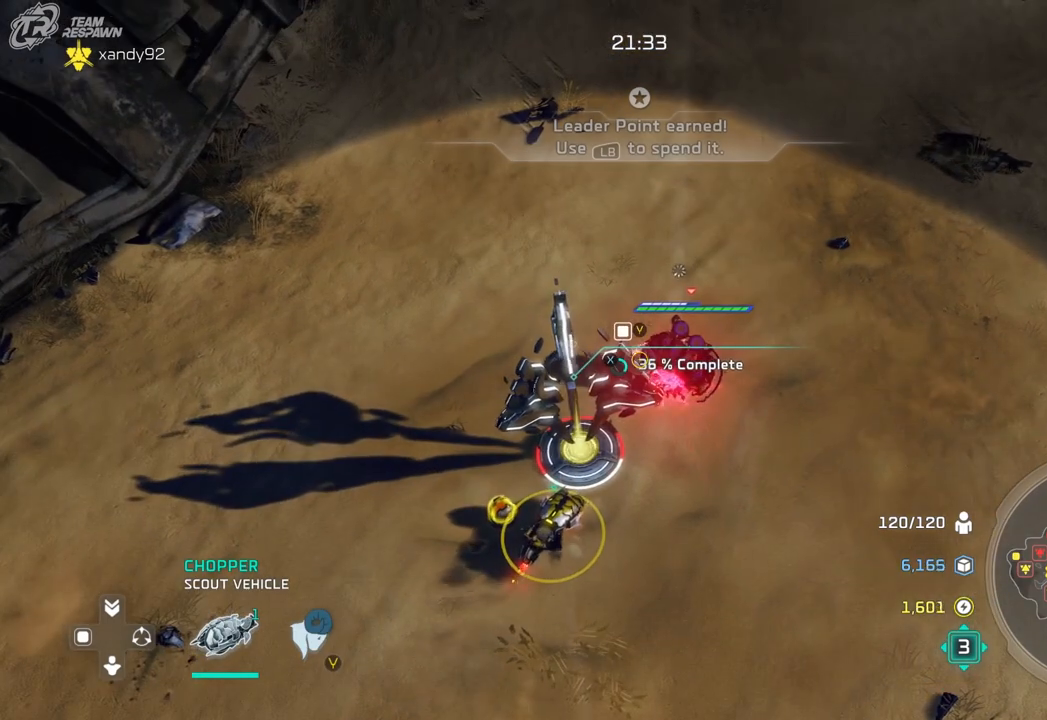
{"buttons": [], "left_stick": "center", "right_stick": "center", "events": [[67, "Y", "down"], [167, "Y", "up"], [233, "left_stick", "down"], [400, "left_stick", "center"]]}
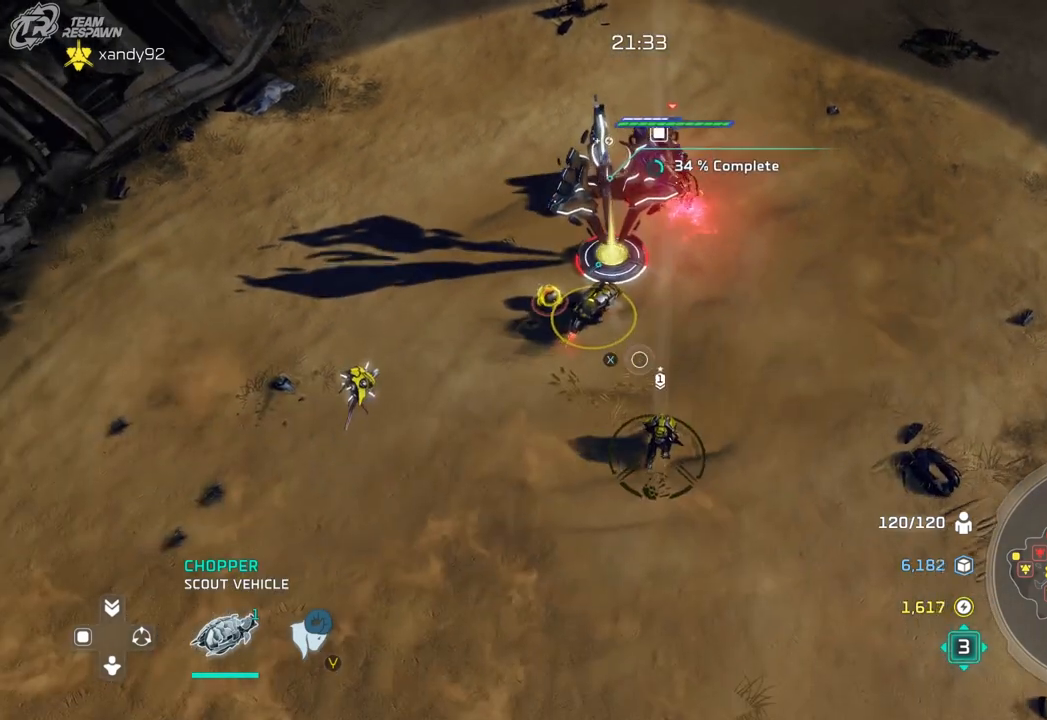
{"buttons": [], "left_stick": "center", "right_stick": "center", "events": [[233, "left_stick", "down"], [300, "left_stick", "center"]]}
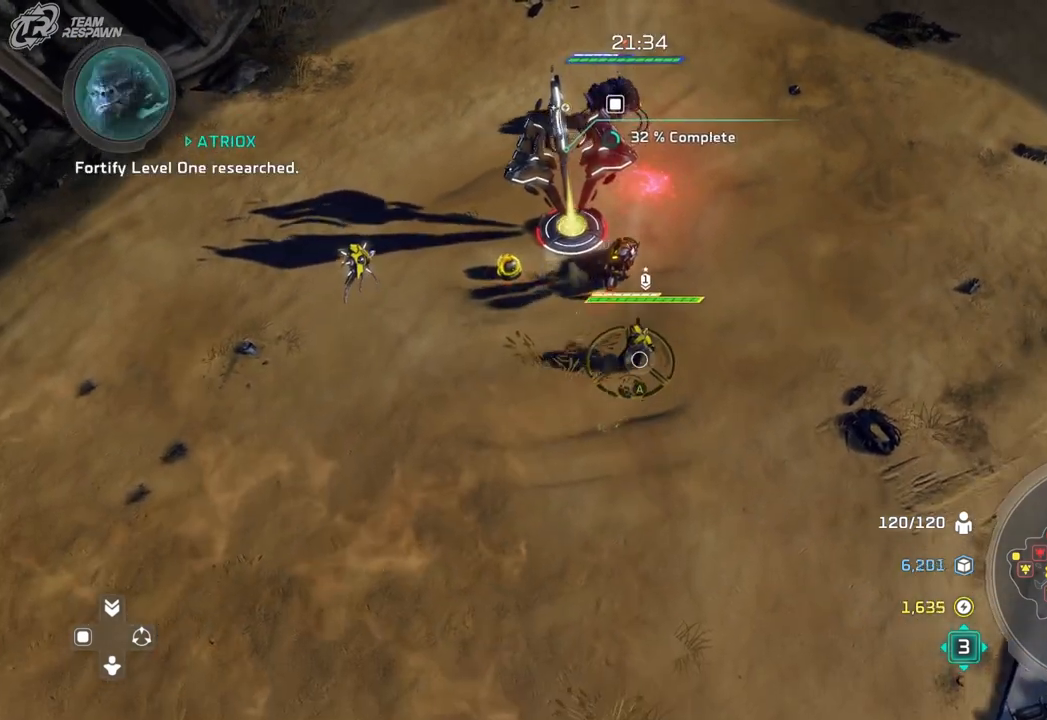
{"buttons": [], "left_stick": "center", "right_stick": "center", "events": [[133, "A", "down"], [267, "A", "up"]]}
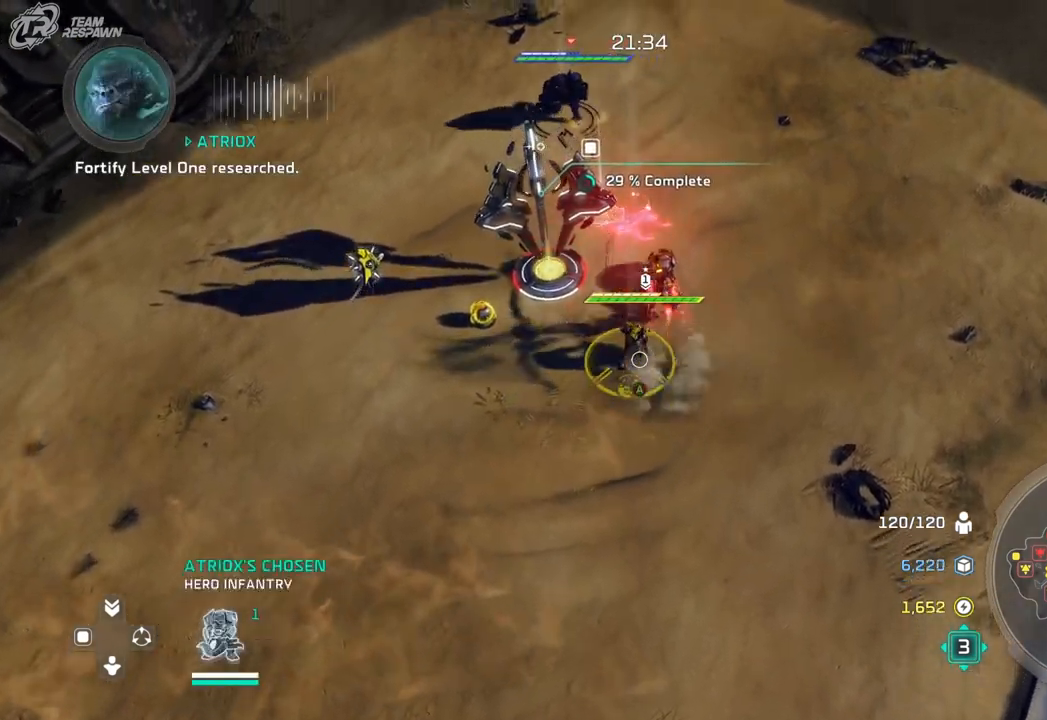
{"buttons": [], "left_stick": "center", "right_stick": "center", "events": [[100, "left_stick", "up-left"], [333, "left_stick", "center"]]}
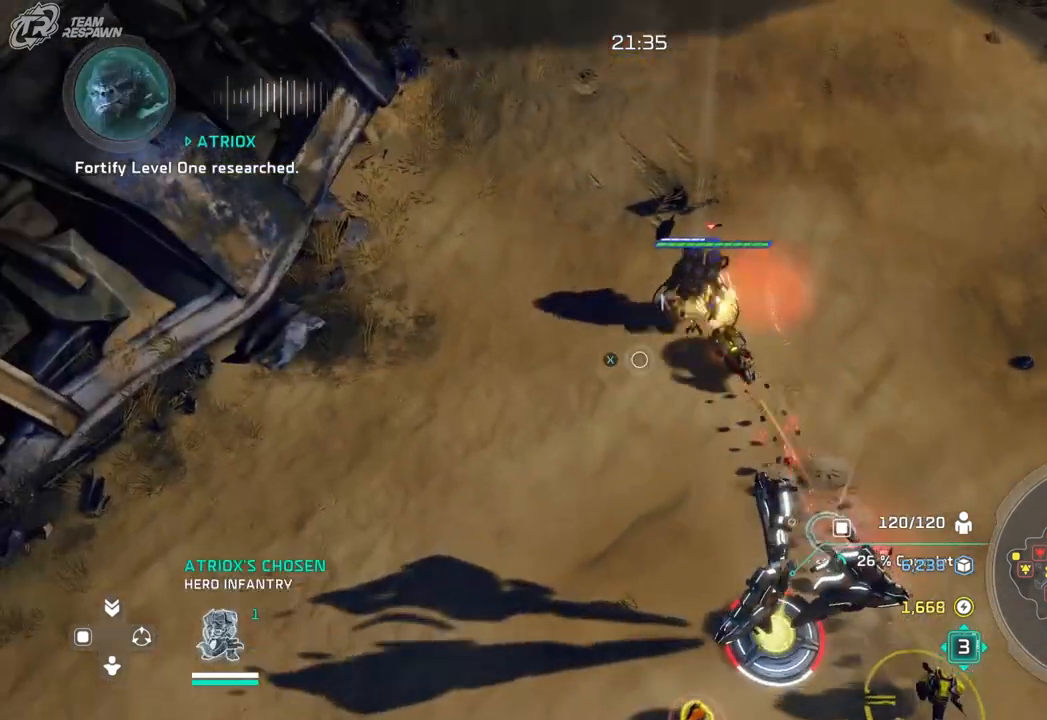
{"buttons": [], "left_stick": "center", "right_stick": "center", "events": [[300, "left_stick", "up"], [400, "left_stick", "center"]]}
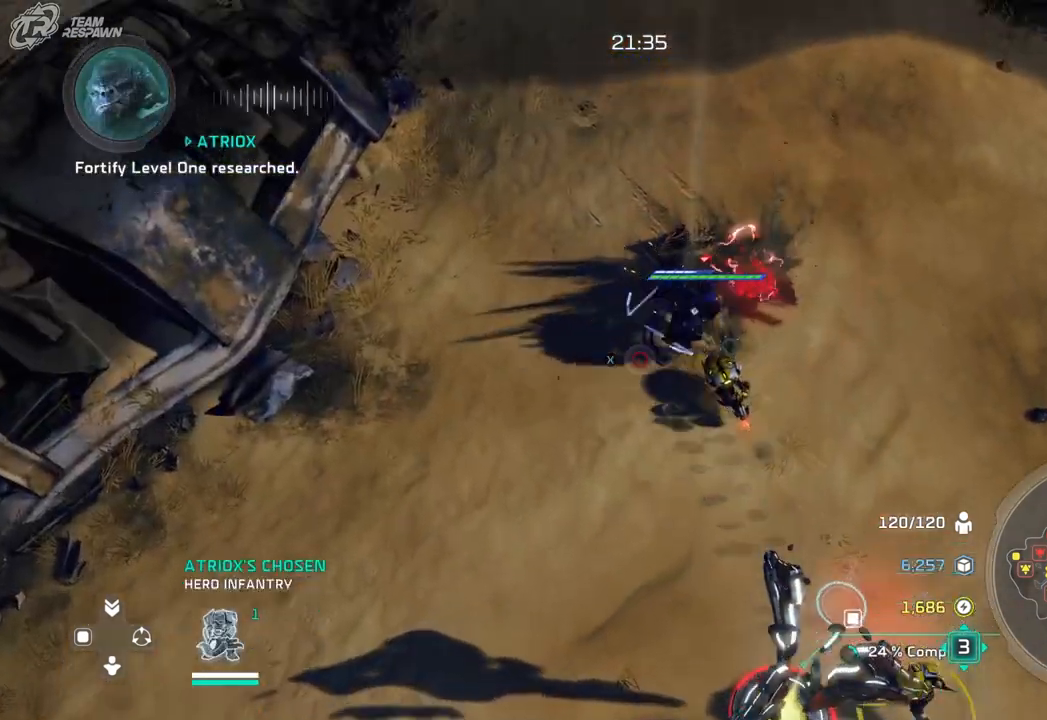
{"buttons": [], "left_stick": "down", "right_stick": "center", "events": [[33, "left_stick", "up"], [133, "left_stick", "center"], [500, "left_stick", "down"]]}
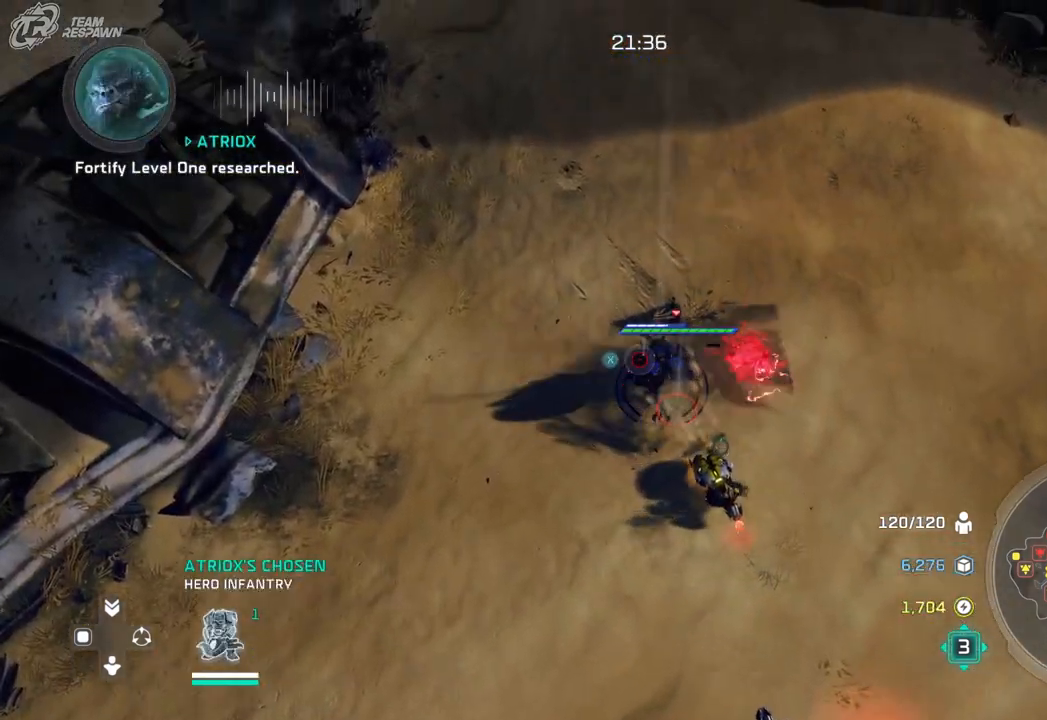
{"buttons": [], "left_stick": "center", "right_stick": "center", "events": [[233, "left_stick", "center"]]}
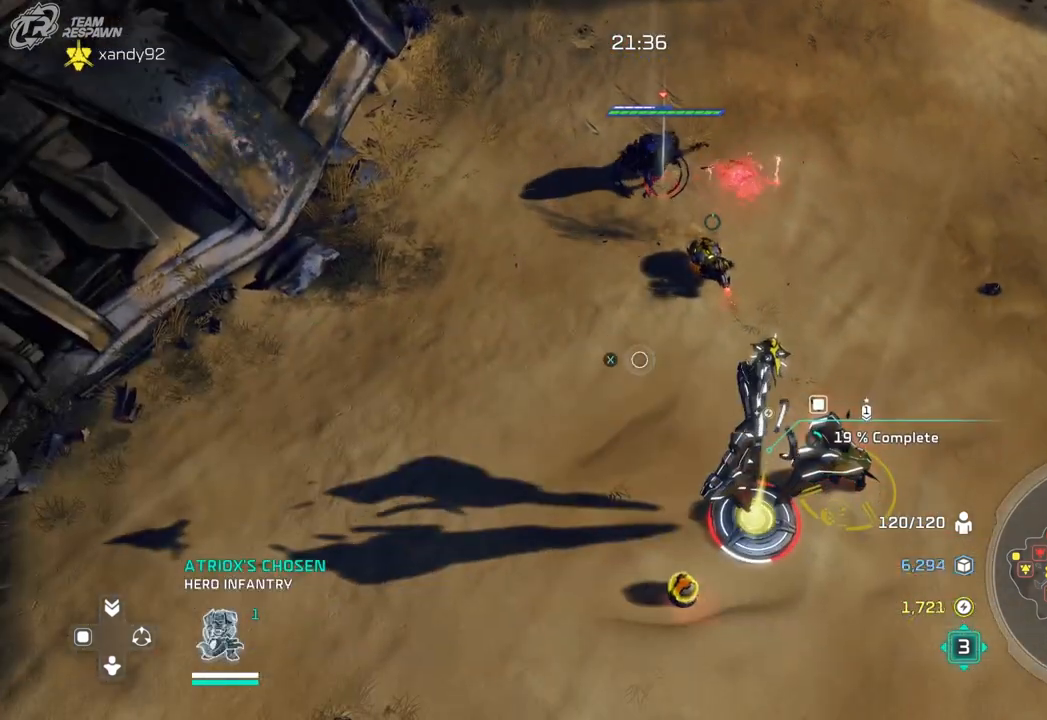
{"buttons": [], "left_stick": "center", "right_stick": "center", "events": []}
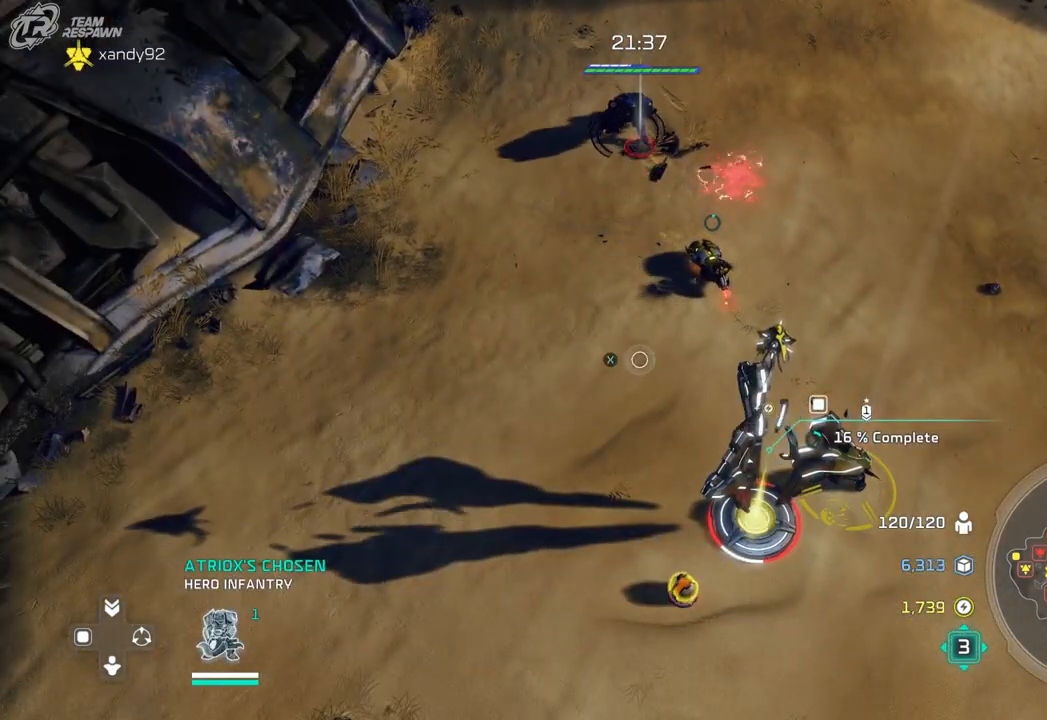
{"buttons": [], "left_stick": "center", "right_stick": "center", "events": [[200, "left_stick", "up"], [367, "left_stick", "center"]]}